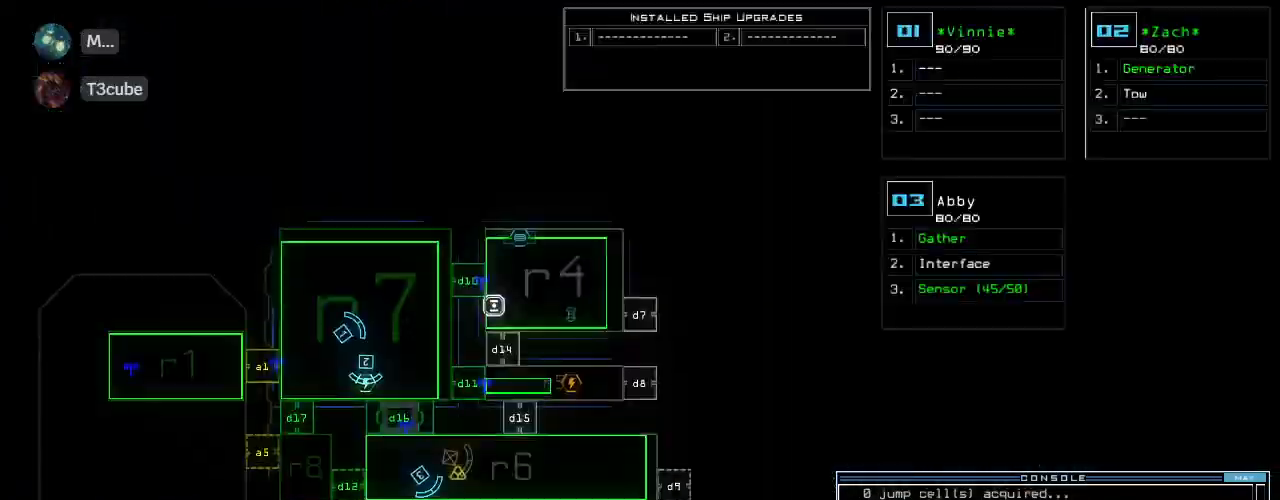
Gameplay with keyboard; each line is a JSON object with the keys held at the frame after it. "events" lists presses ("down") and releases ("up") of ".", "0", "1", "2", "3", "4", "5", "6", "7", "8", "9", "a", "b", "backspace", "c", "caps_lock", "comma", "ctrl_l", "ctrl_r", "d", "down", "e", "equals", "escape", "f", "f1", "f2", "f3", "g", "h", "i", "j", "k", "l", "left", "m", "minus", "n", "o", "p", "q", "quote", "r", "return", "right", "s", "semicolon", "shift_l", "shift_r", "space", "t", "tab", "tilde", "u", "up", "v", "w", "x", "y" and "z" between this image and that frame as [ms after this image, input, new state], when the widget could be followed in between. No other keys are recorded. Mouse input is not recorded.
{"keys": [], "events": [[20, "space", "up"], [20, "up", "up"]]}
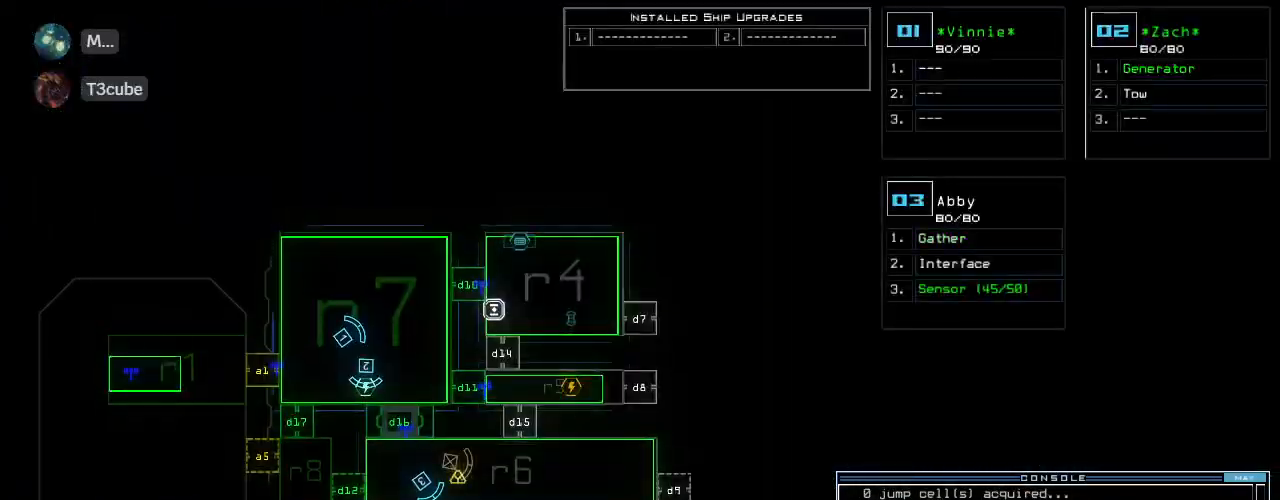
{"keys": ["left", "up"], "events": [[140, "space", "down"], [160, "left", "down"], [160, "up", "down"], [220, "space", "up"], [320, "left", "up"], [480, "left", "down"]]}
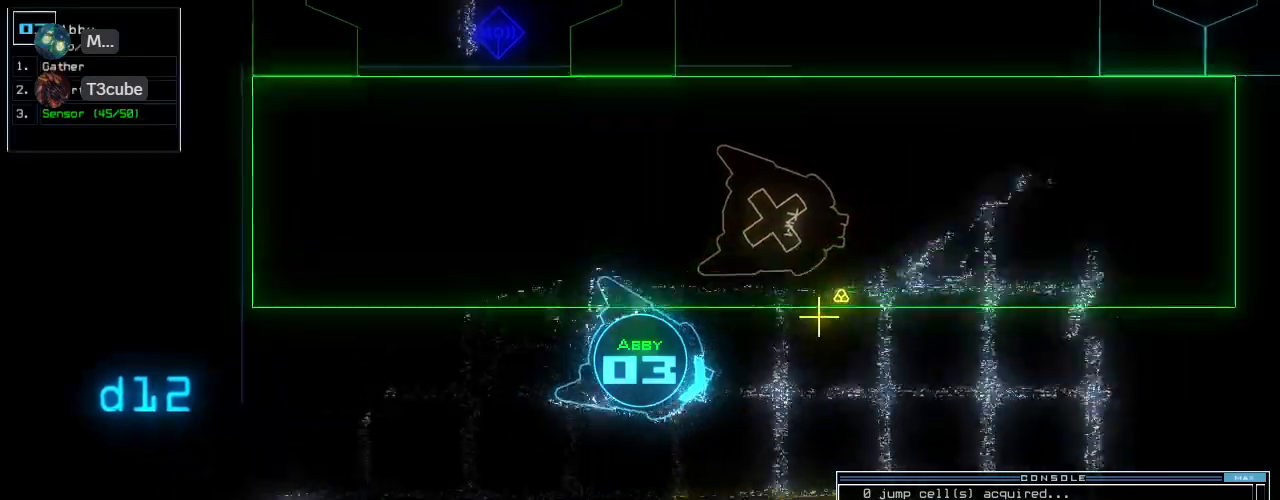
{"keys": ["up"], "events": [[60, "left", "up"], [180, "left", "down"], [260, "left", "up"]]}
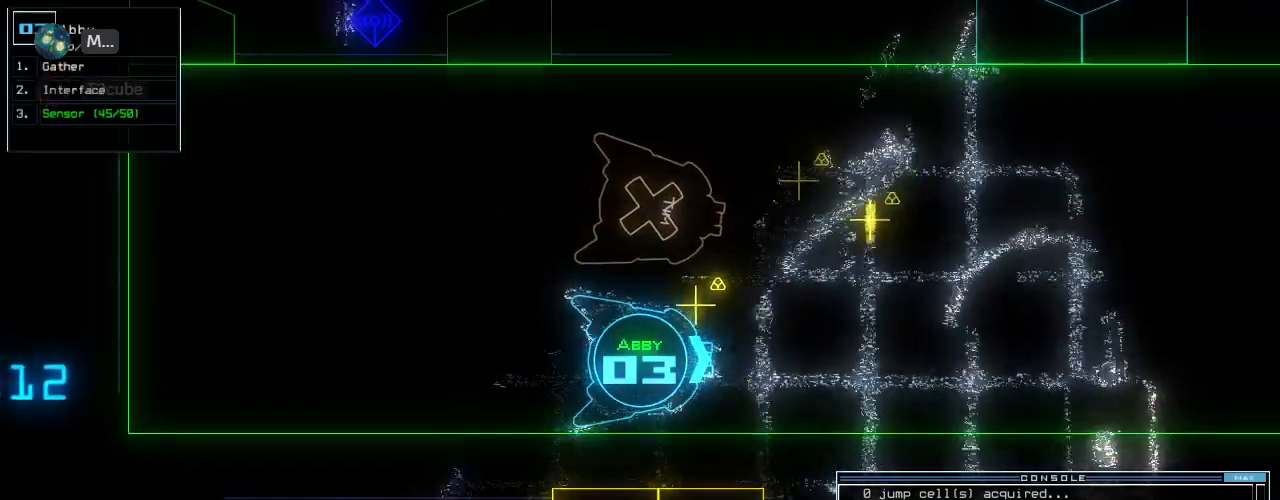
{"keys": ["left", "up"], "events": [[40, "g", "down"], [140, "return", "down"], [160, "g", "up"], [220, "return", "up"], [240, "left", "down"]]}
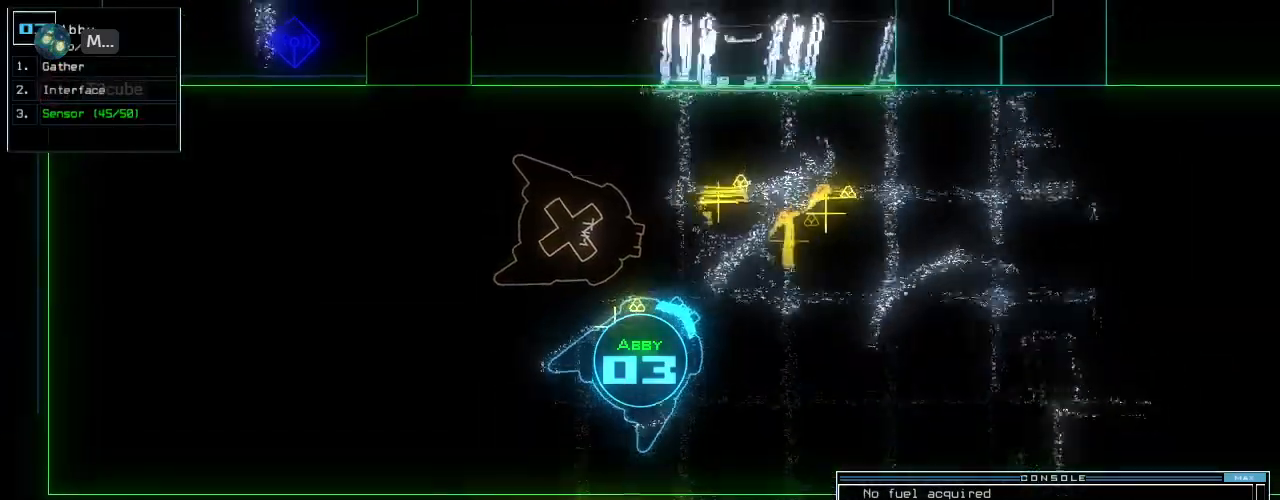
{"keys": ["right", "up"], "events": [[60, "left", "up"], [120, "g", "down"], [180, "return", "down"], [240, "g", "up"], [260, "return", "up"], [400, "right", "down"]]}
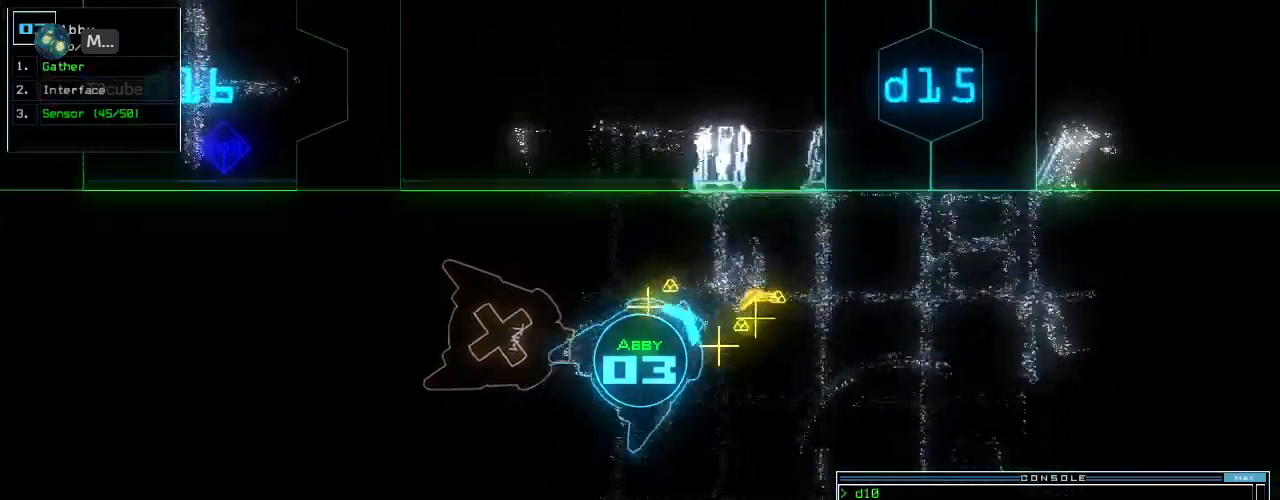
{"keys": ["up"], "events": [[80, "right", "up"], [100, "g", "down"], [160, "return", "down"], [160, "up", "up"], [240, "g", "up"], [260, "return", "up"], [340, "up", "down"]]}
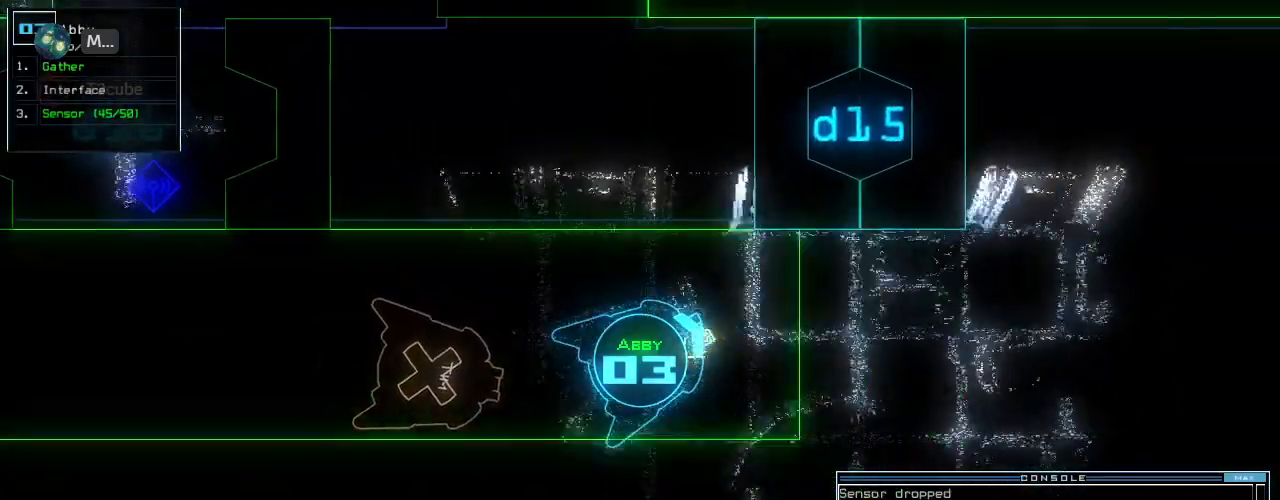
{"keys": ["right", "up"], "events": [[20, "right", "down"], [100, "g", "down"], [140, "right", "up"], [220, "g", "up"], [240, "return", "down"], [340, "return", "up"], [500, "right", "down"]]}
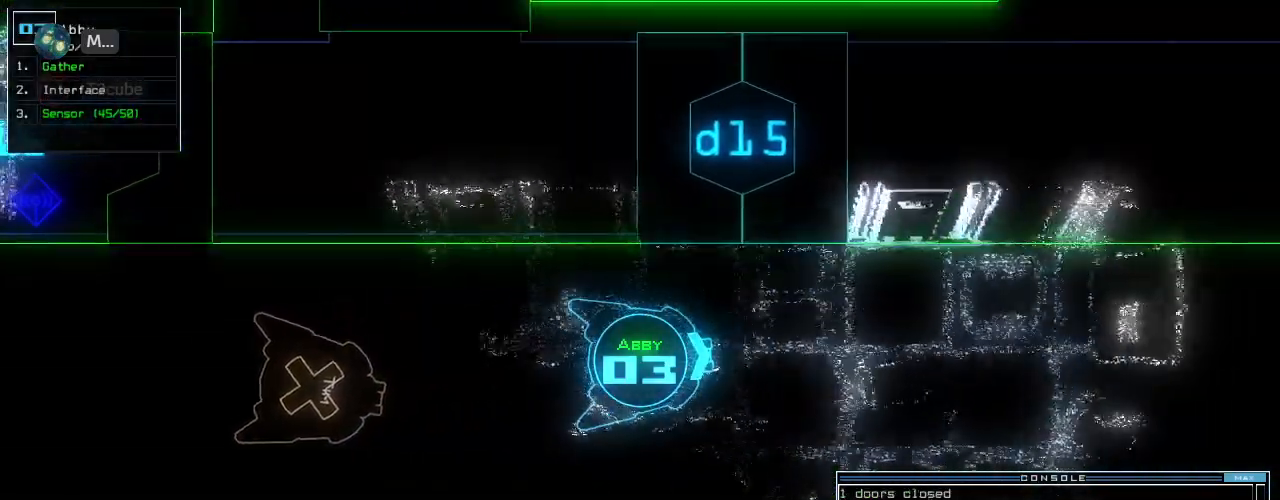
{"keys": ["up"], "events": [[200, "right", "up"], [360, "left", "down"], [480, "left", "up"]]}
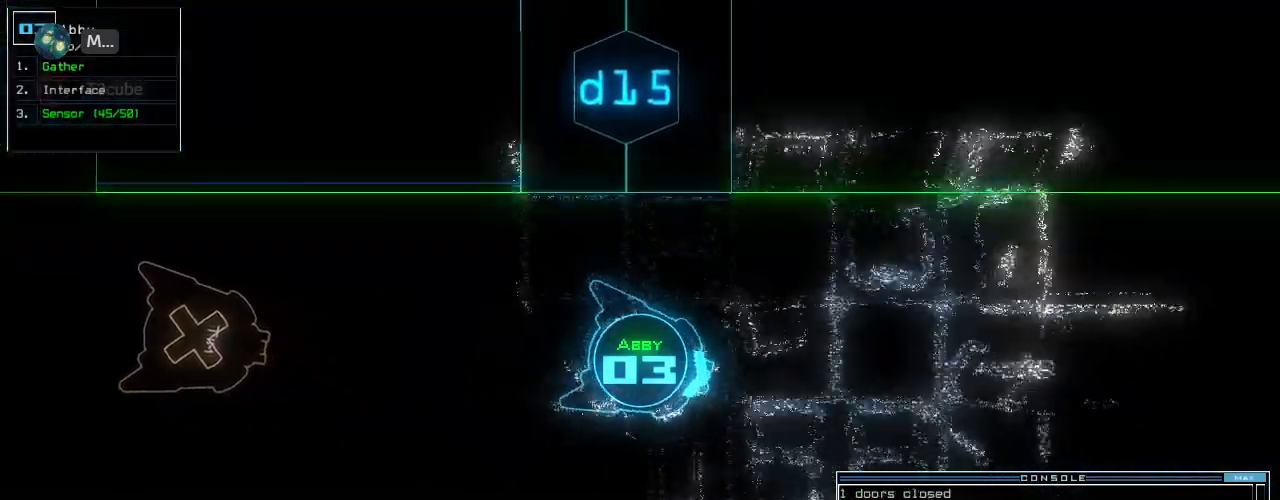
{"keys": ["right", "up"], "events": [[160, "left", "down"], [240, "left", "up"], [500, "right", "down"]]}
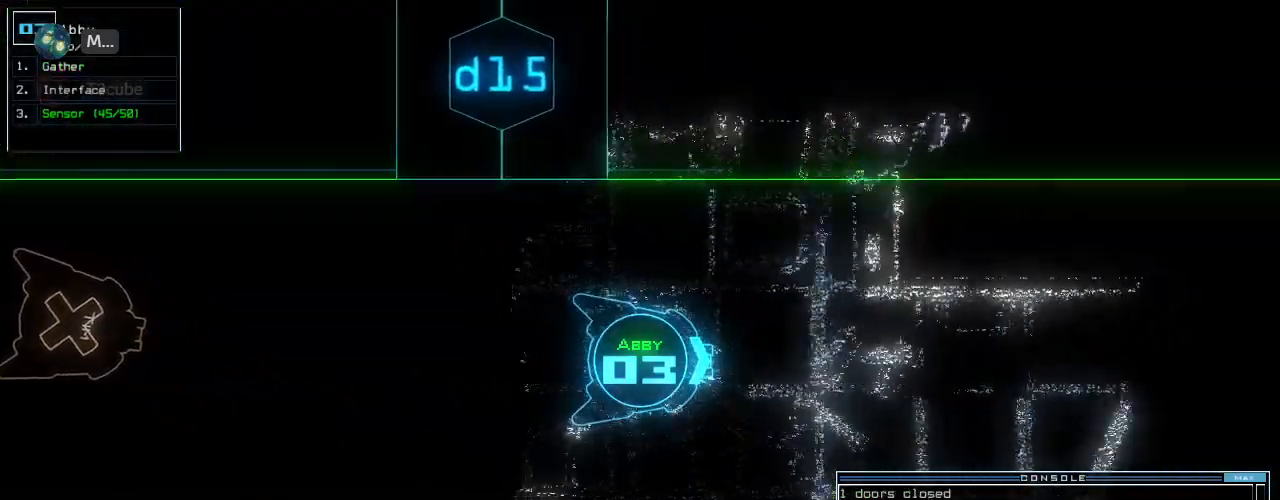
{"keys": ["up"], "events": [[80, "right", "up"]]}
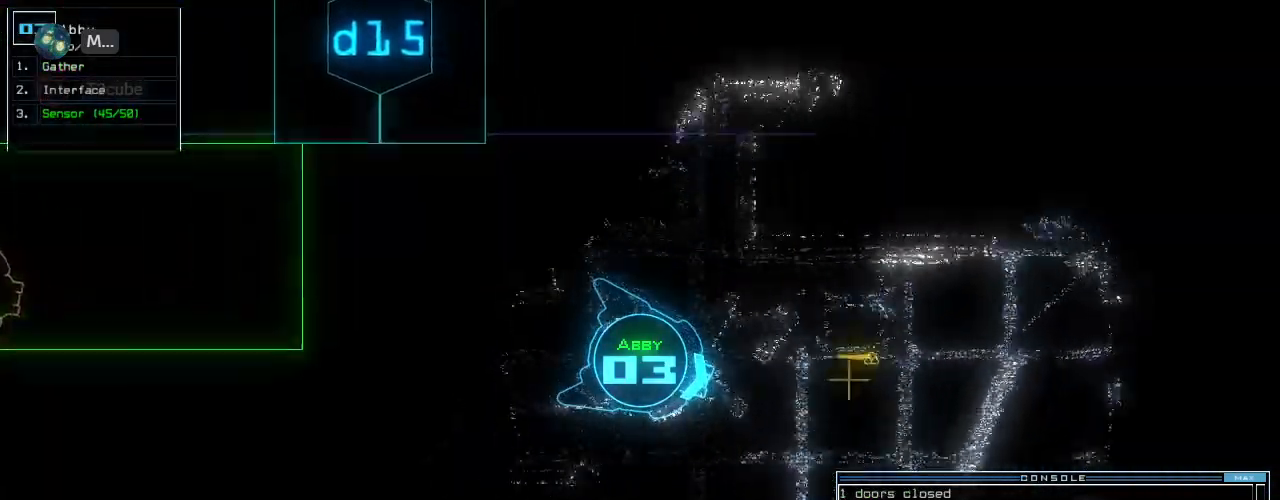
{"keys": ["up"], "events": [[60, "left", "down"], [140, "left", "up"]]}
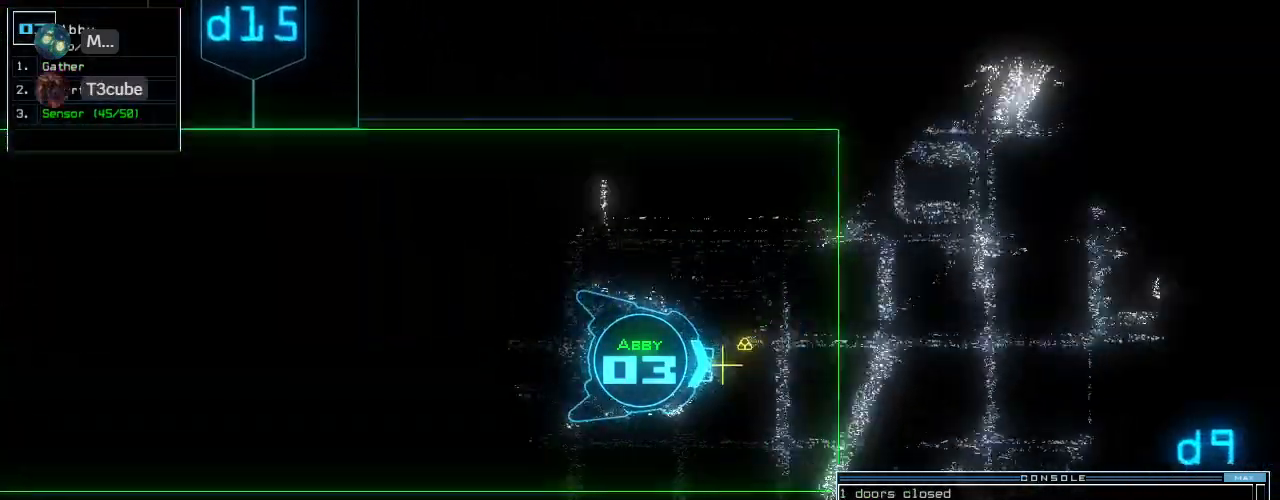
{"keys": ["up"], "events": [[60, "g", "down"], [160, "g", "up"], [180, "return", "down"], [320, "return", "up"]]}
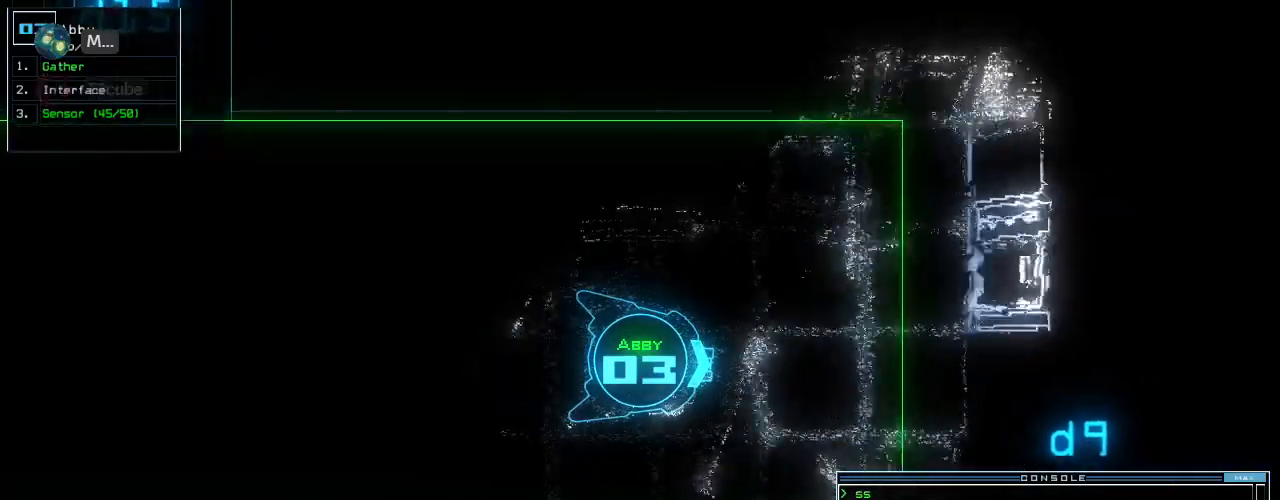
{"keys": ["left"], "events": [[160, "space", "down"], [220, "up", "up"], [260, "space", "up"], [440, "left", "down"]]}
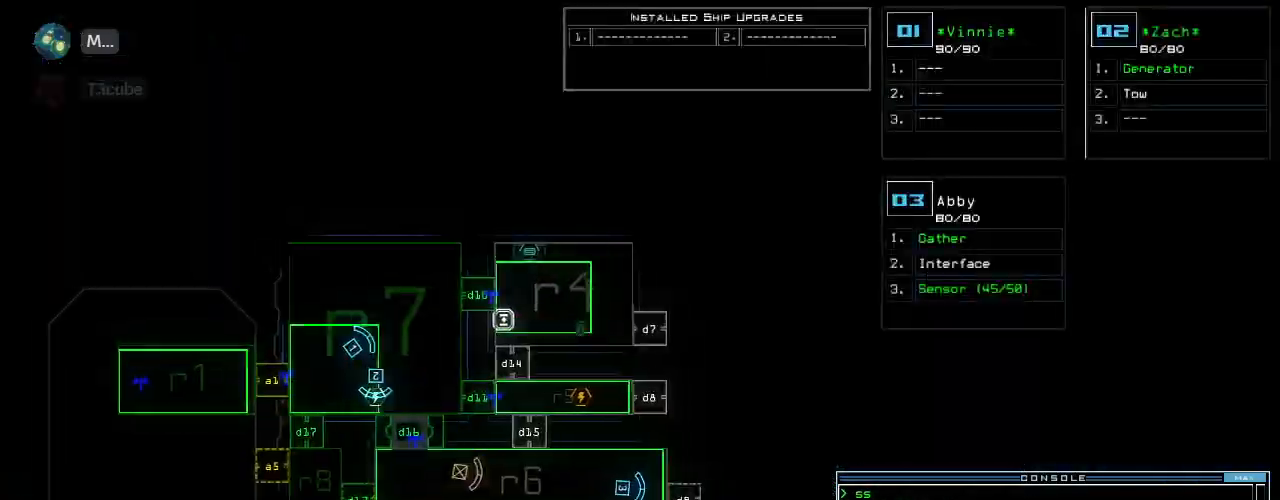
{"keys": [], "events": [[100, "left", "up"]]}
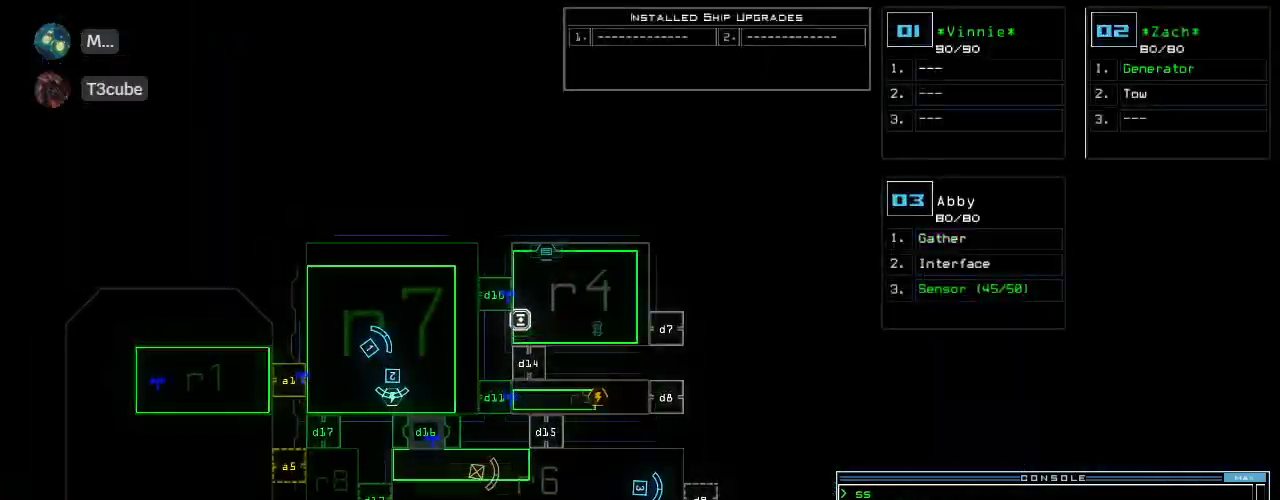
{"keys": ["right", "up"], "events": [[420, "up", "down"], [440, "1", "down"], [480, "1", "up"], [500, "right", "down"]]}